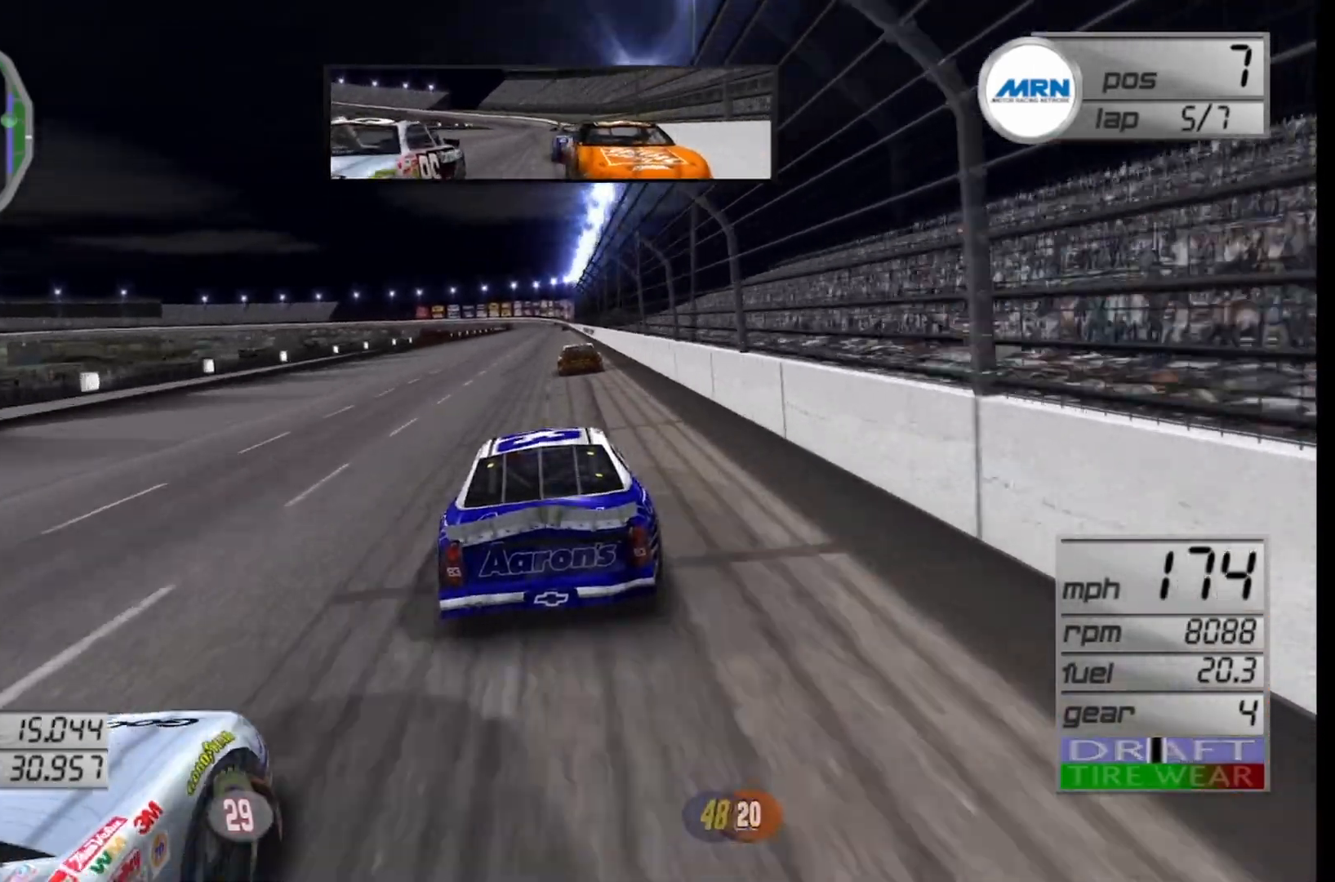
Gameplay with a controller (Xbox layout); each line is a JSON object with the inputs held at the frame after it. "events" lists button and stick changes between this image and that frame as [ms after this image, input, new state], when the widget could be followed in between.
{"buttons": ["R2"], "left_stick": "center", "right_stick": "center", "events": []}
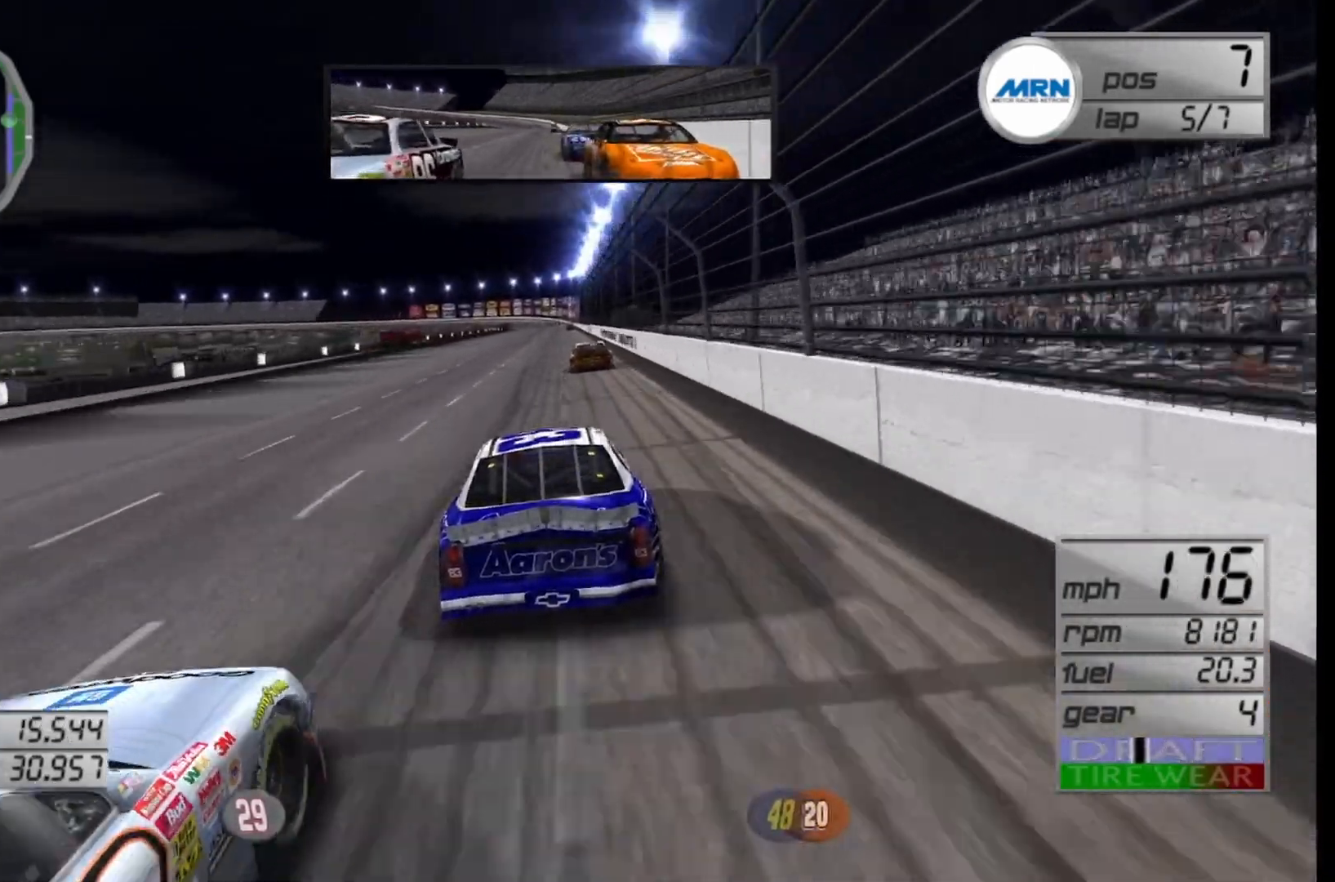
{"buttons": ["R2"], "left_stick": "center", "right_stick": "center", "events": [[83, "left_stick", "right"], [250, "left_stick", "center"]]}
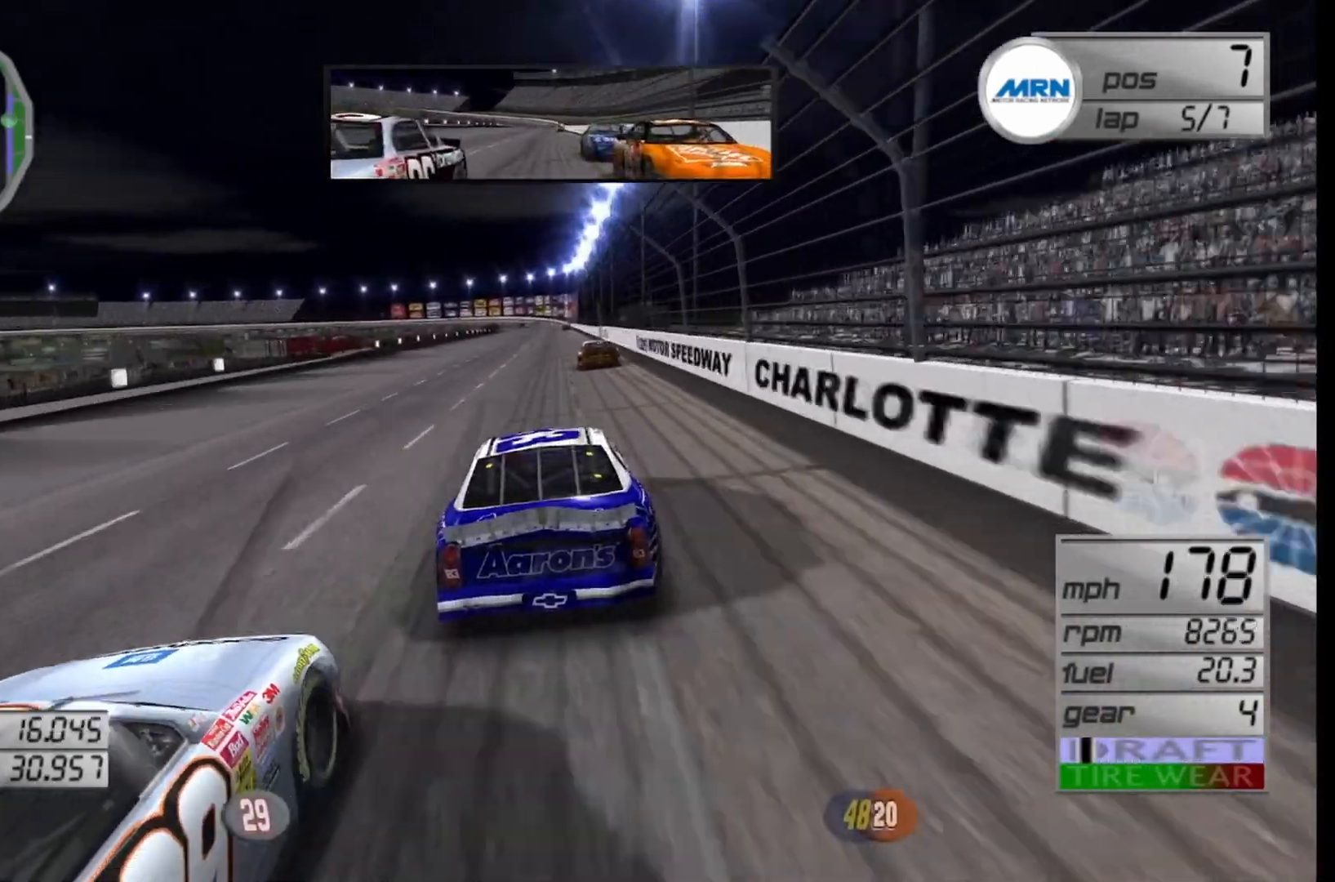
{"buttons": ["R2"], "left_stick": "right", "right_stick": "center", "events": [[375, "left_stick", "right"]]}
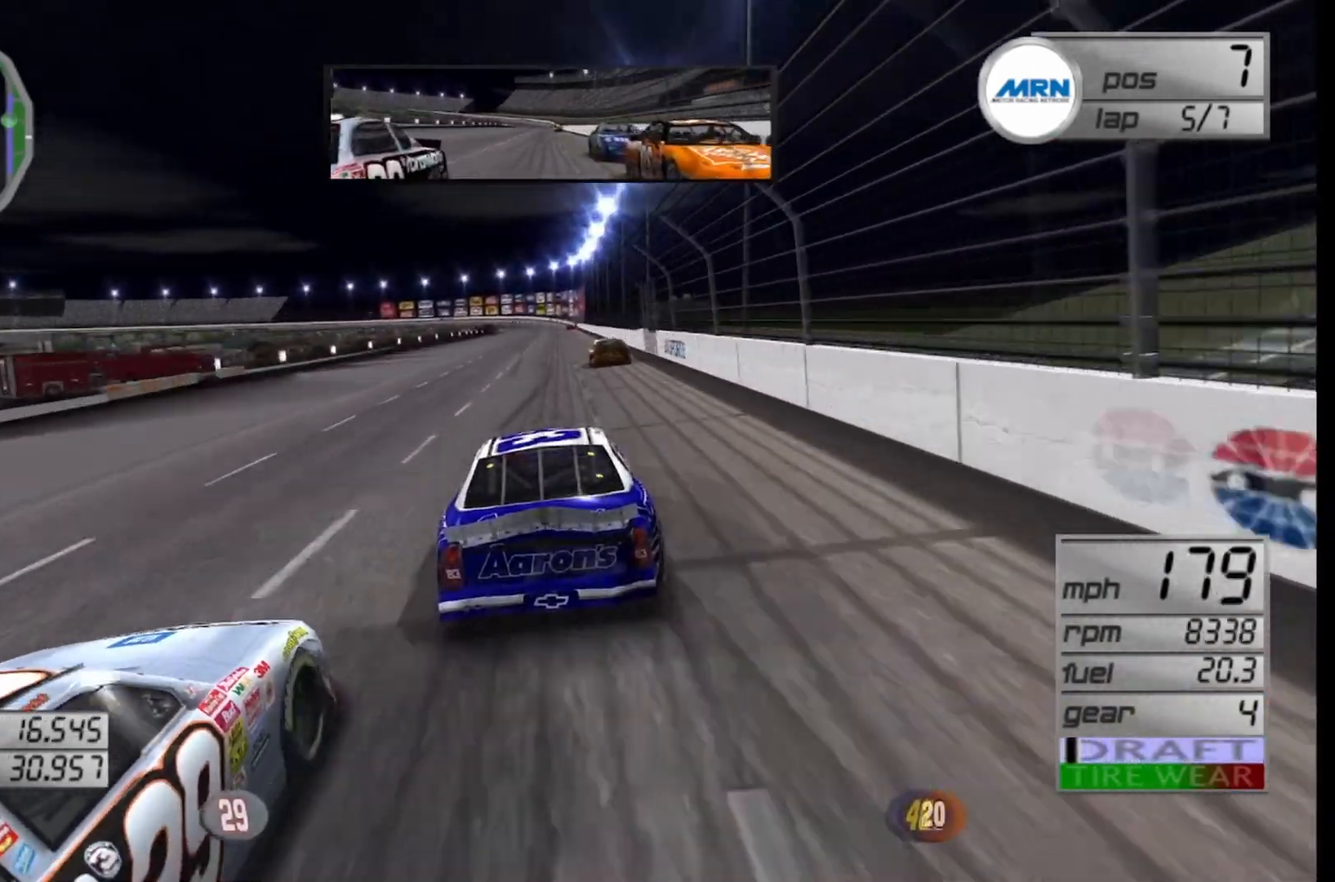
{"buttons": ["R2"], "left_stick": "center", "right_stick": "center", "events": [[42, "left_stick", "center"], [250, "left_stick", "right"], [375, "left_stick", "center"]]}
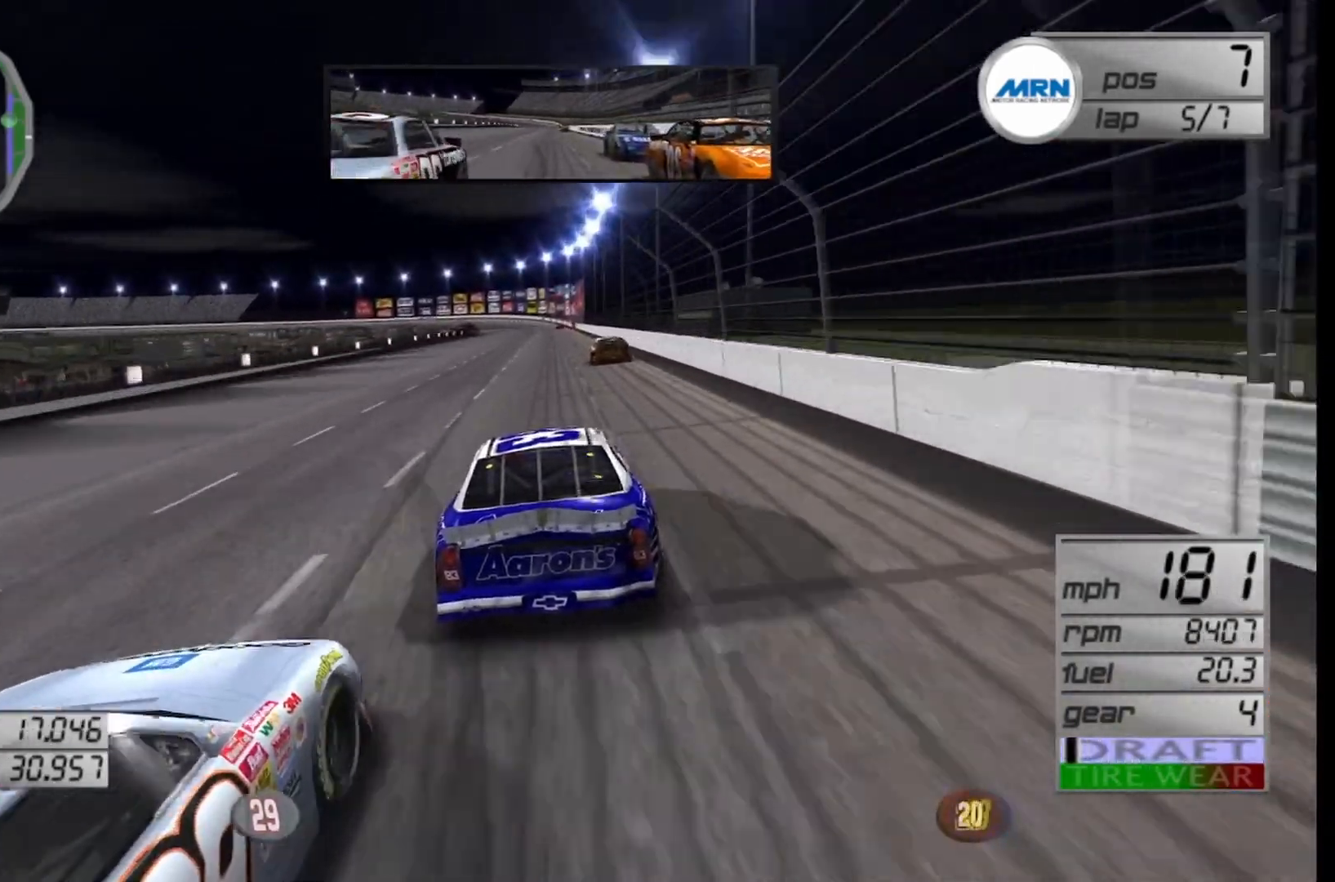
{"buttons": ["R2"], "left_stick": "center", "right_stick": "center", "events": [[125, "left_stick", "right"], [208, "left_stick", "center"]]}
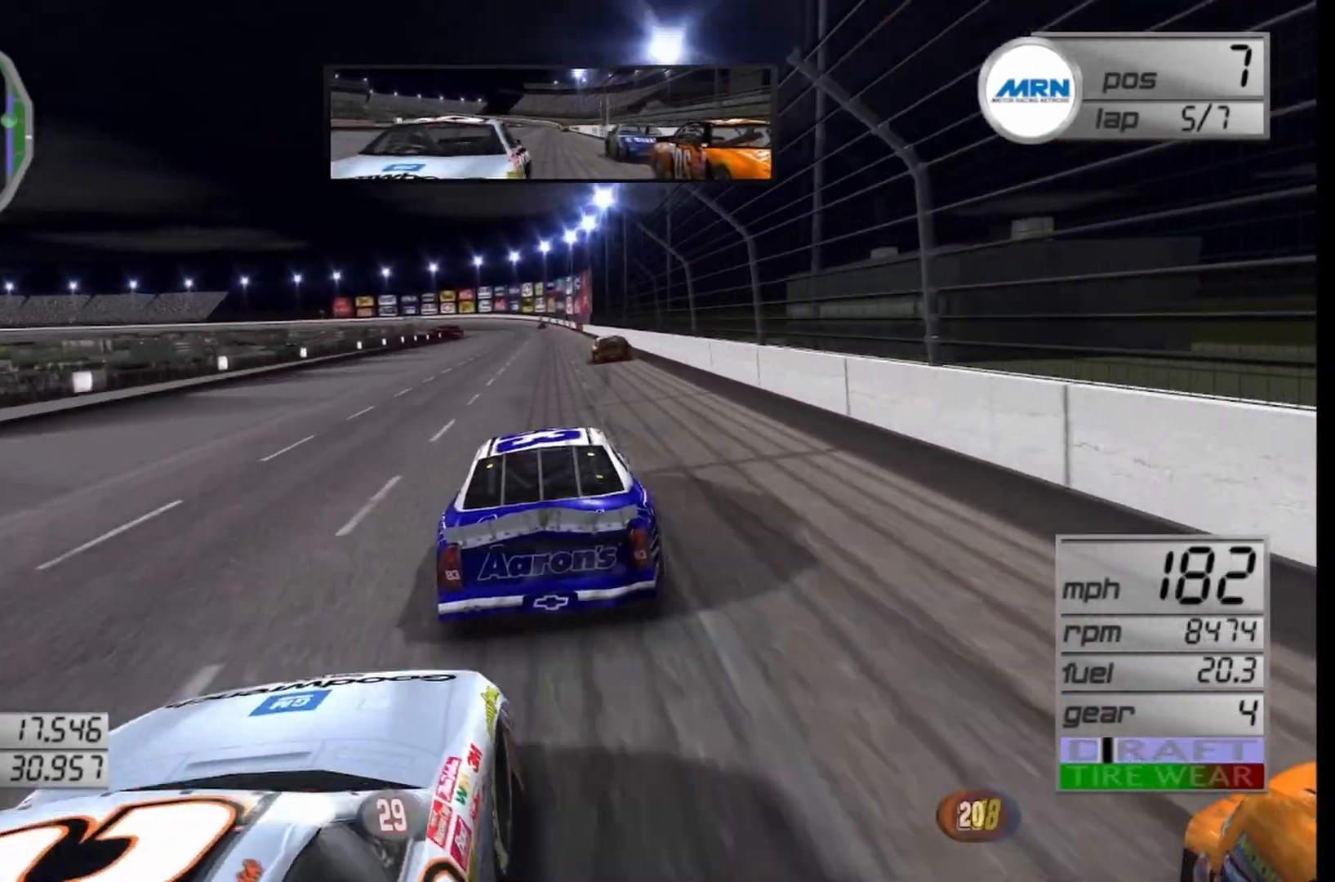
{"buttons": ["R2"], "left_stick": "center", "right_stick": "center", "events": [[125, "left_stick", "right"], [292, "left_stick", "center"]]}
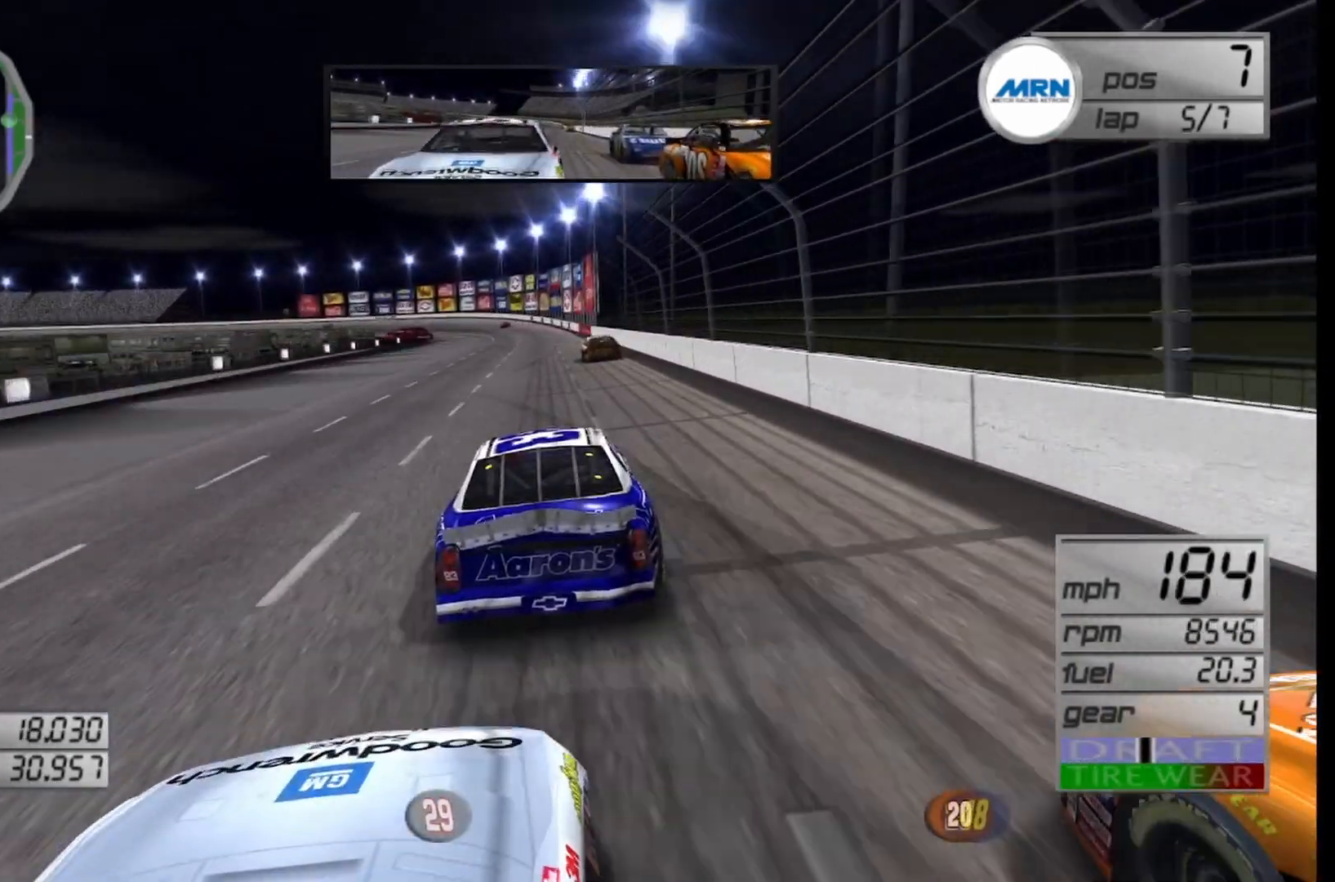
{"buttons": [], "left_stick": "center", "right_stick": "center", "events": [[333, "R2", "up"], [333, "left_stick", "left"], [500, "left_stick", "center"]]}
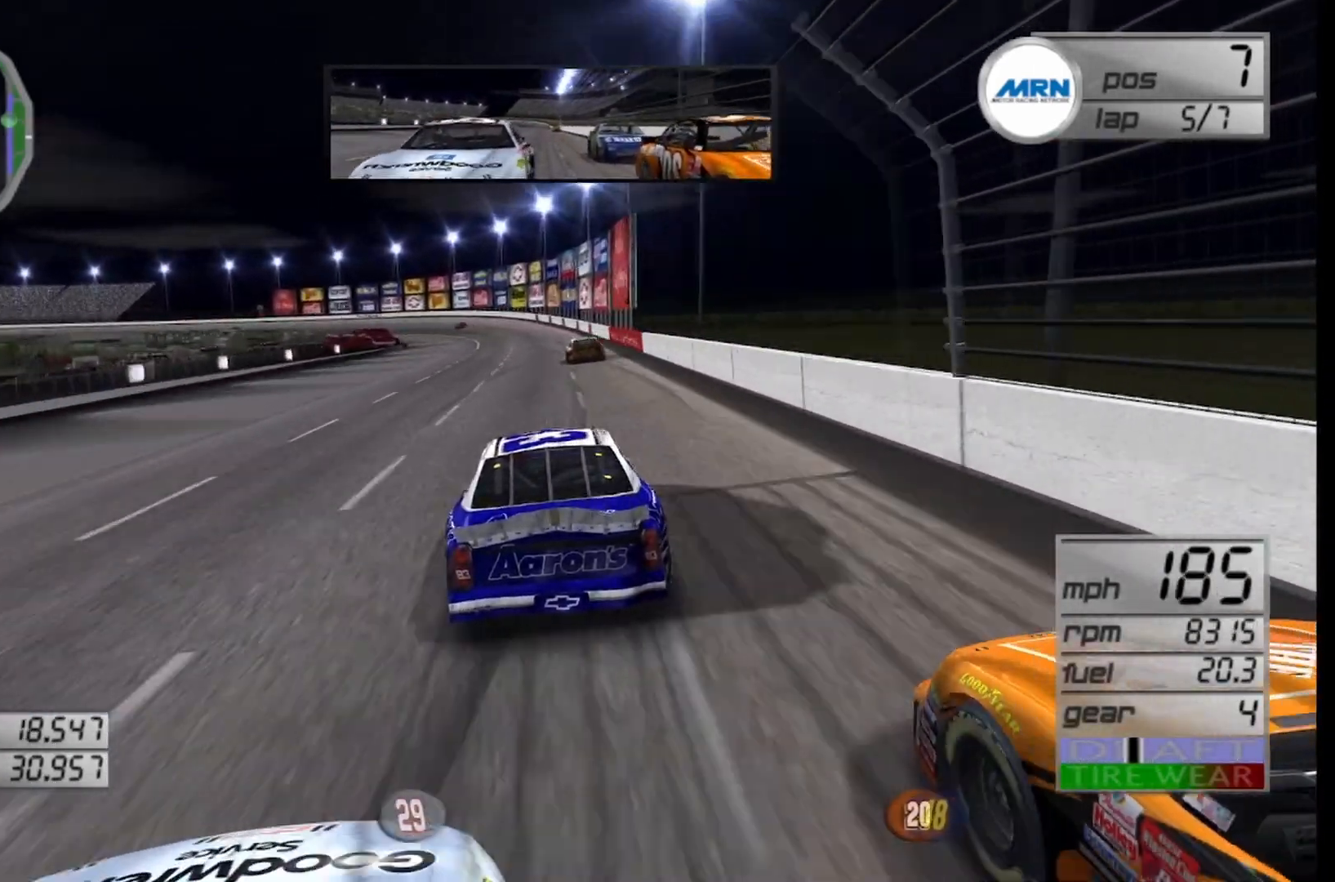
{"buttons": ["L2"], "left_stick": "left", "right_stick": "center", "events": [[208, "left_stick", "left"], [333, "left_stick", "center"], [500, "L2", "down"], [500, "left_stick", "left"]]}
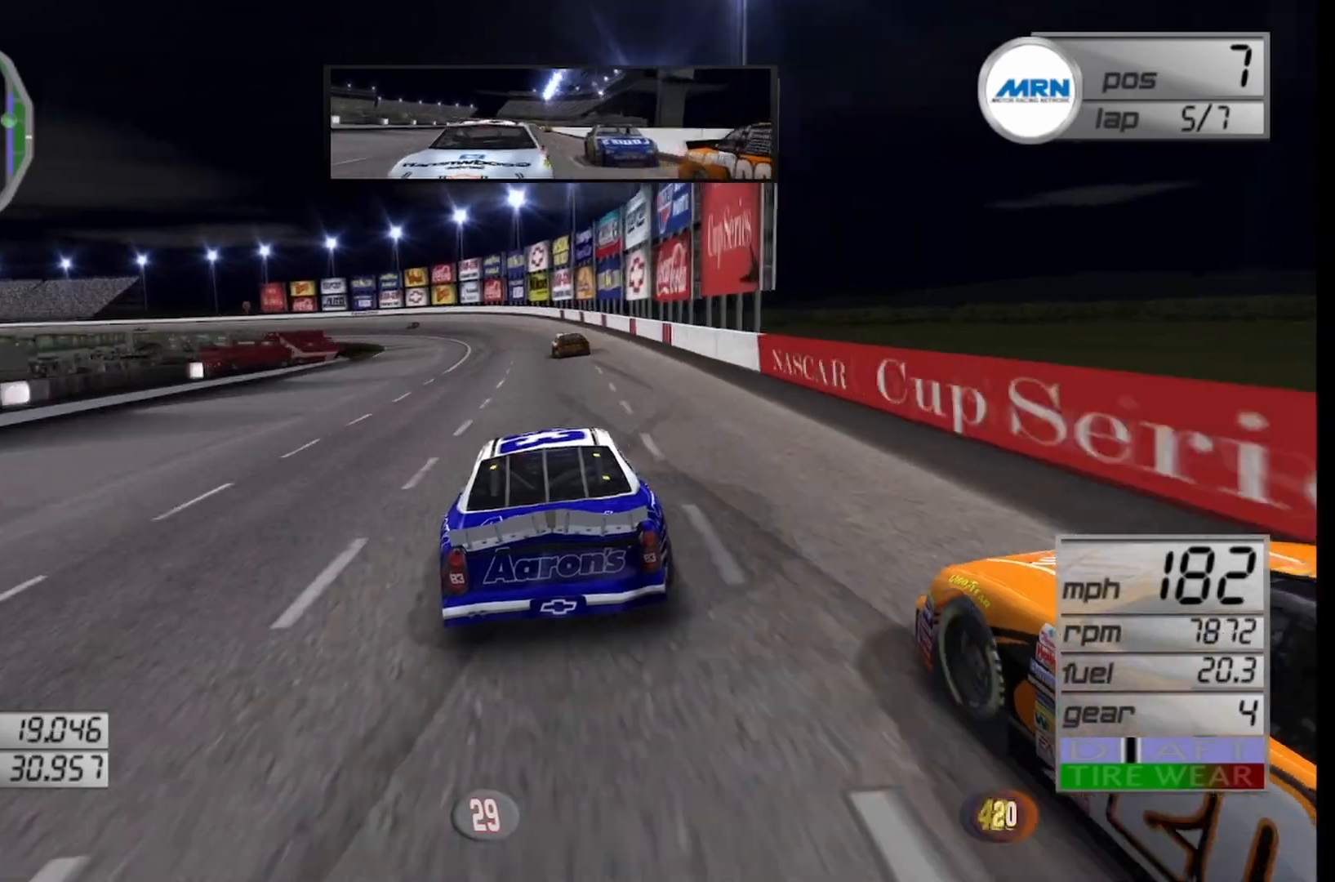
{"buttons": ["L2"], "left_stick": "left", "right_stick": "center", "events": [[167, "L2", "up"], [250, "left_stick", "center"], [333, "left_stick", "left"], [375, "L2", "down"]]}
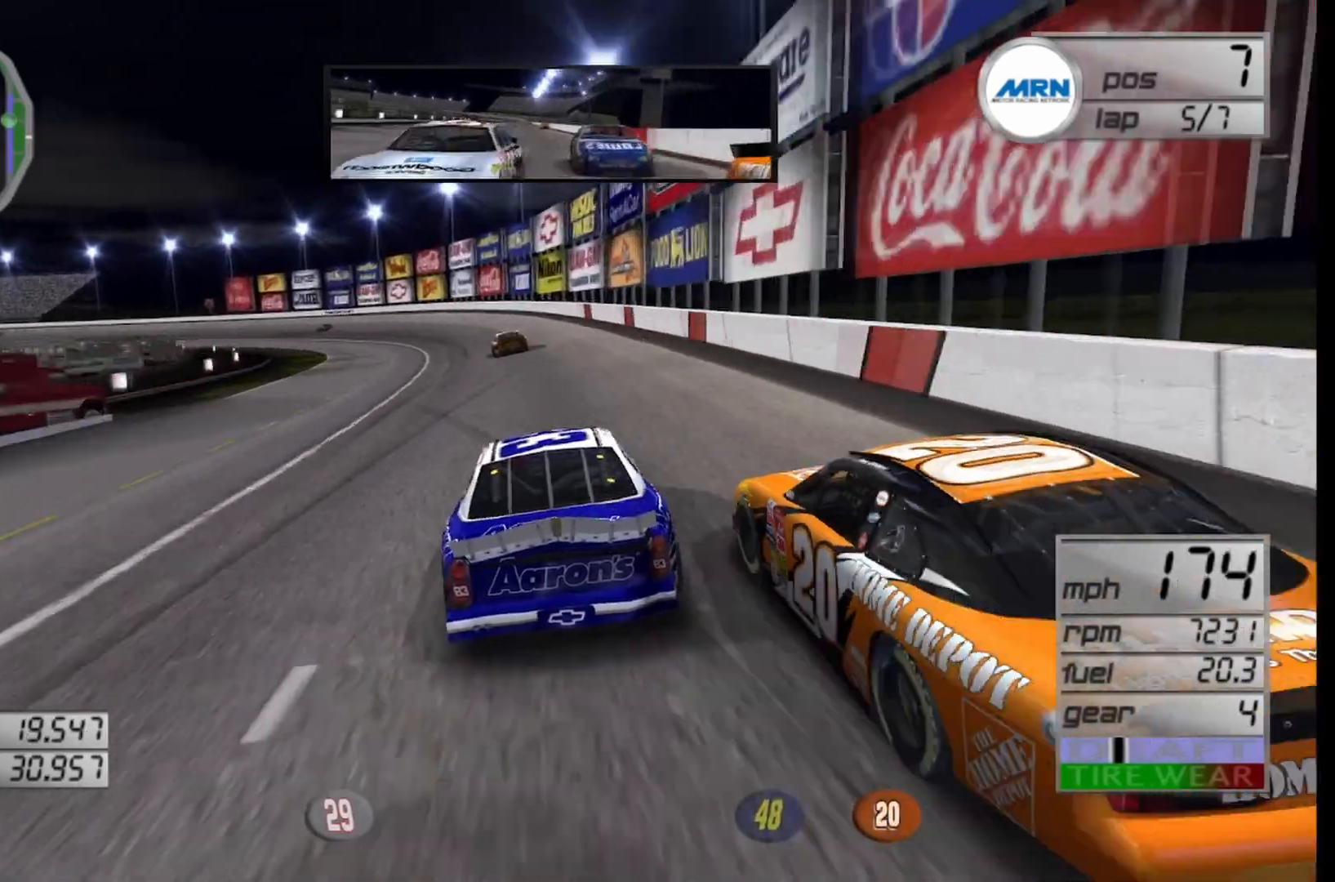
{"buttons": [], "left_stick": "left", "right_stick": "center", "events": [[208, "L2", "up"], [208, "left_stick", "center"], [333, "left_stick", "left"]]}
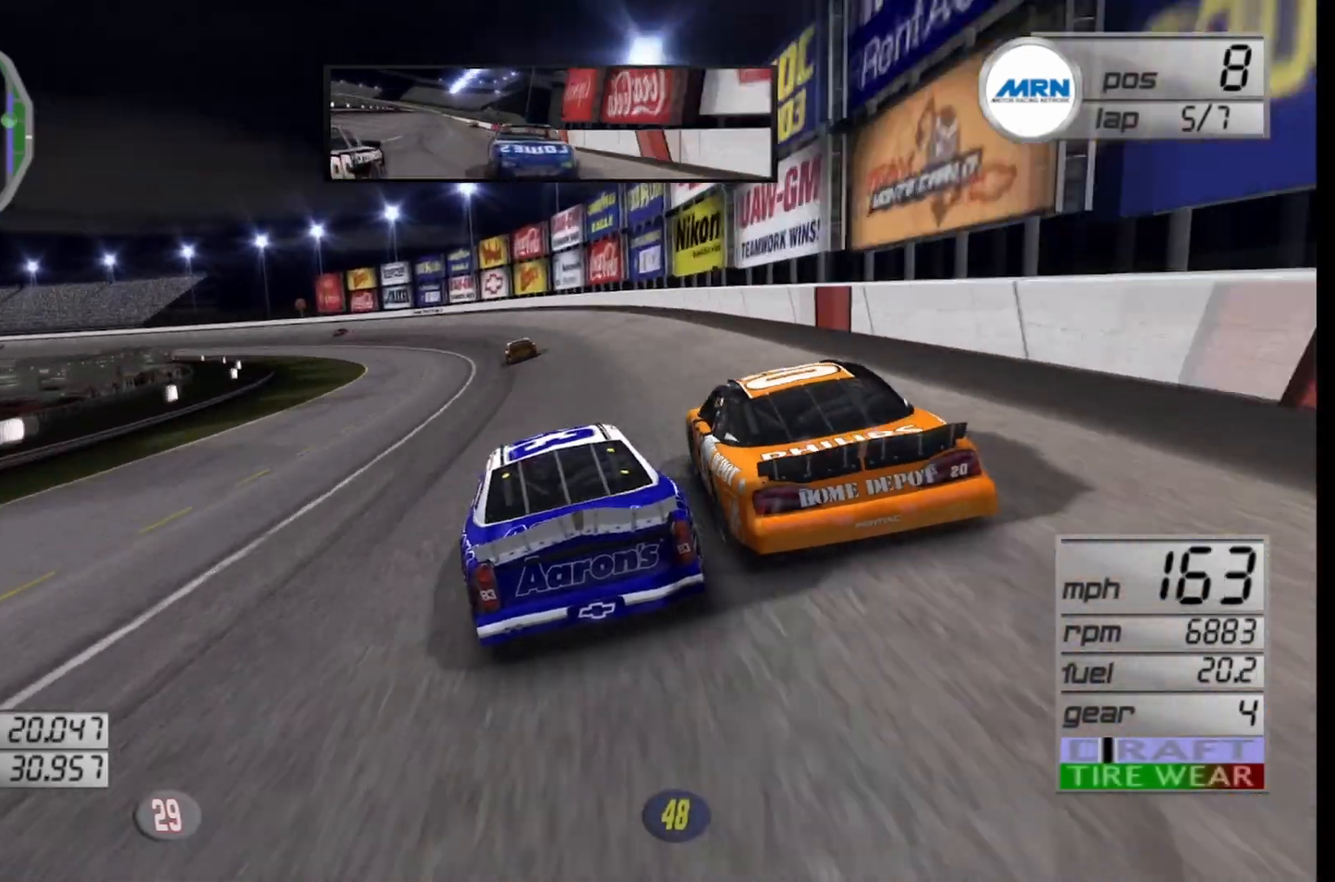
{"buttons": ["R2"], "left_stick": "left", "right_stick": "center", "events": [[42, "left_stick", "center"], [125, "left_stick", "left"], [333, "left_stick", "center"], [417, "R2", "down"], [417, "left_stick", "left"]]}
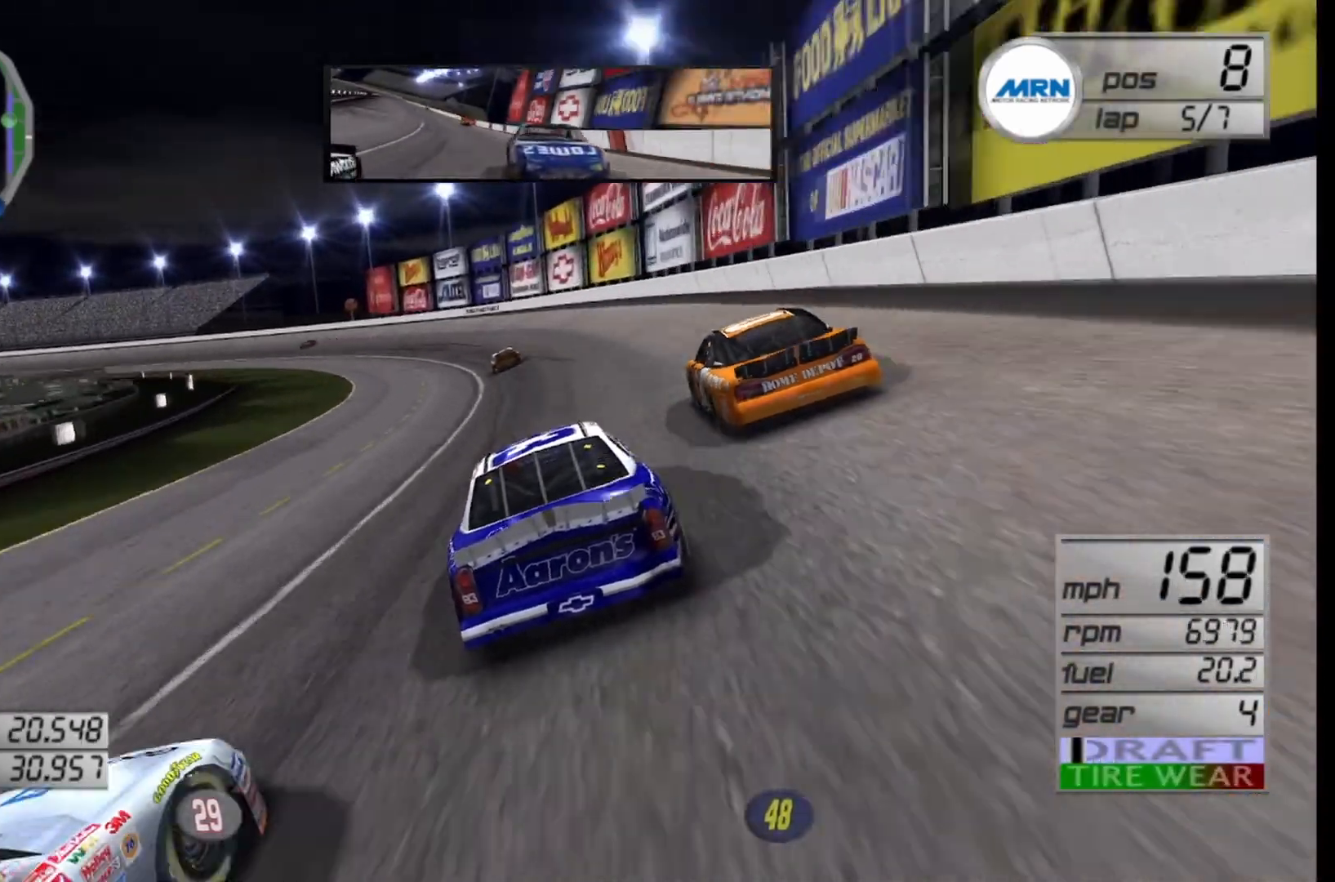
{"buttons": [], "left_stick": "left", "right_stick": "center", "events": [[83, "R2", "up"]]}
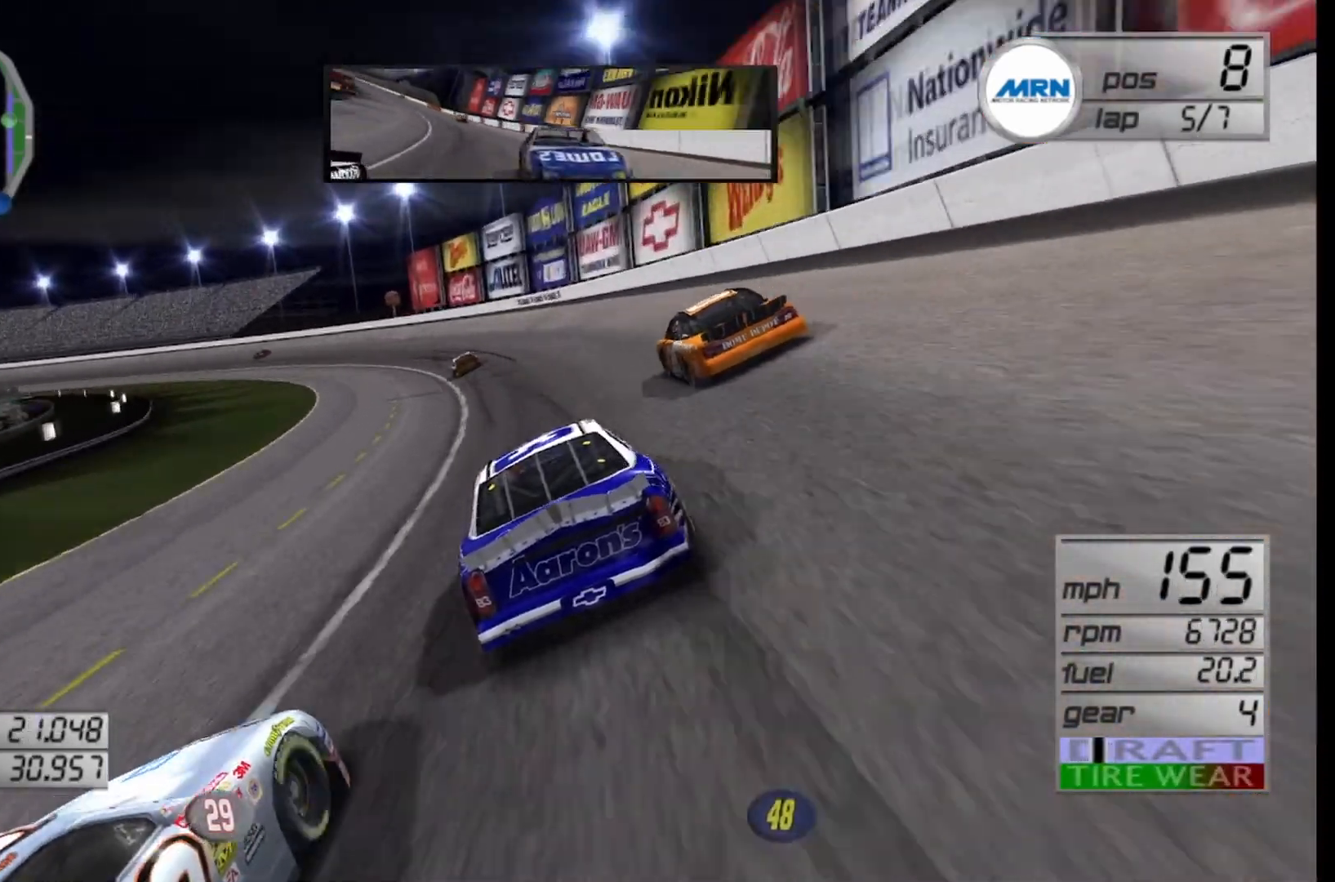
{"buttons": ["R2"], "left_stick": "left", "right_stick": "center", "events": [[125, "R2", "down"], [333, "R2", "up"], [500, "R2", "down"]]}
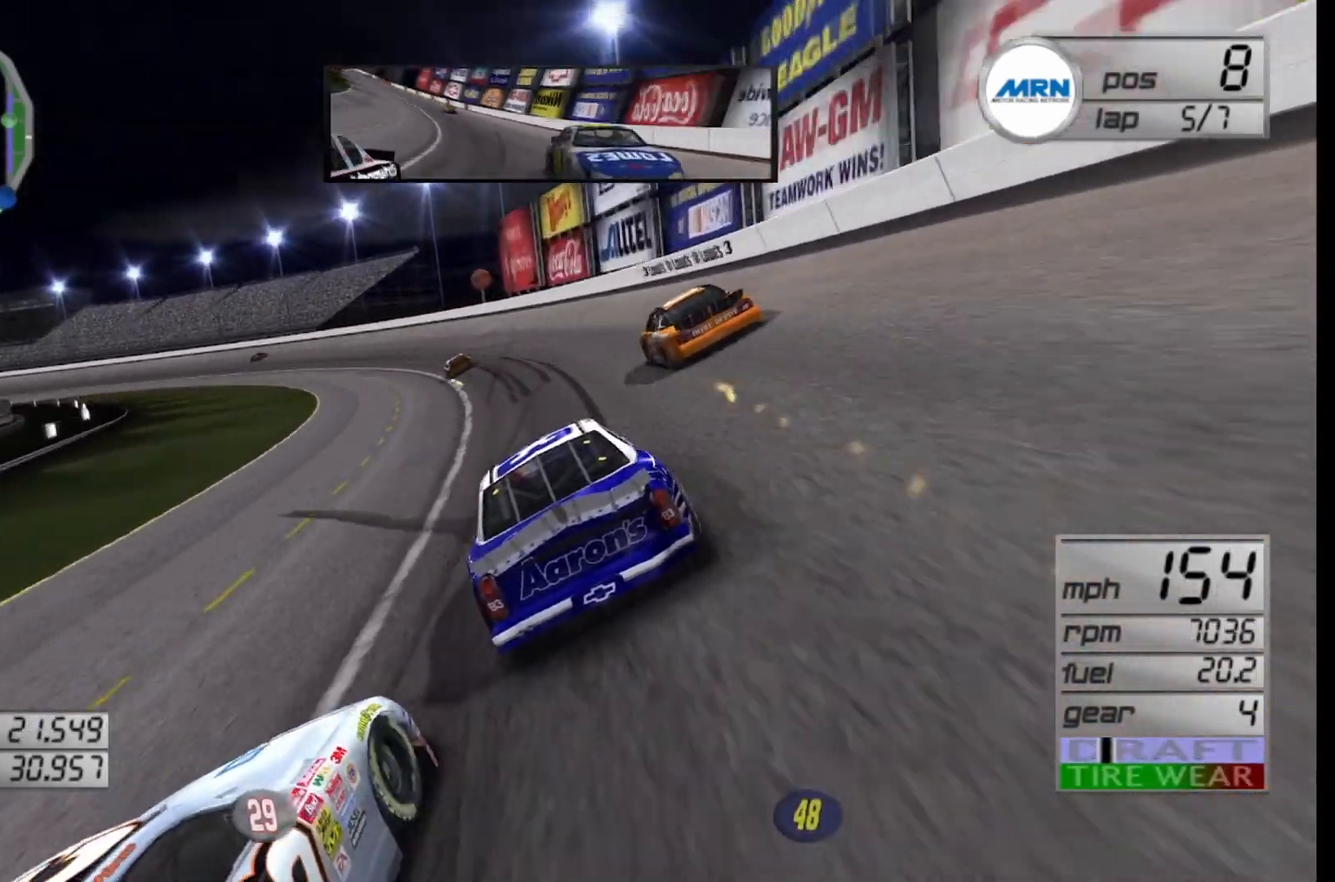
{"buttons": ["R2"], "left_stick": "left", "right_stick": "center", "events": []}
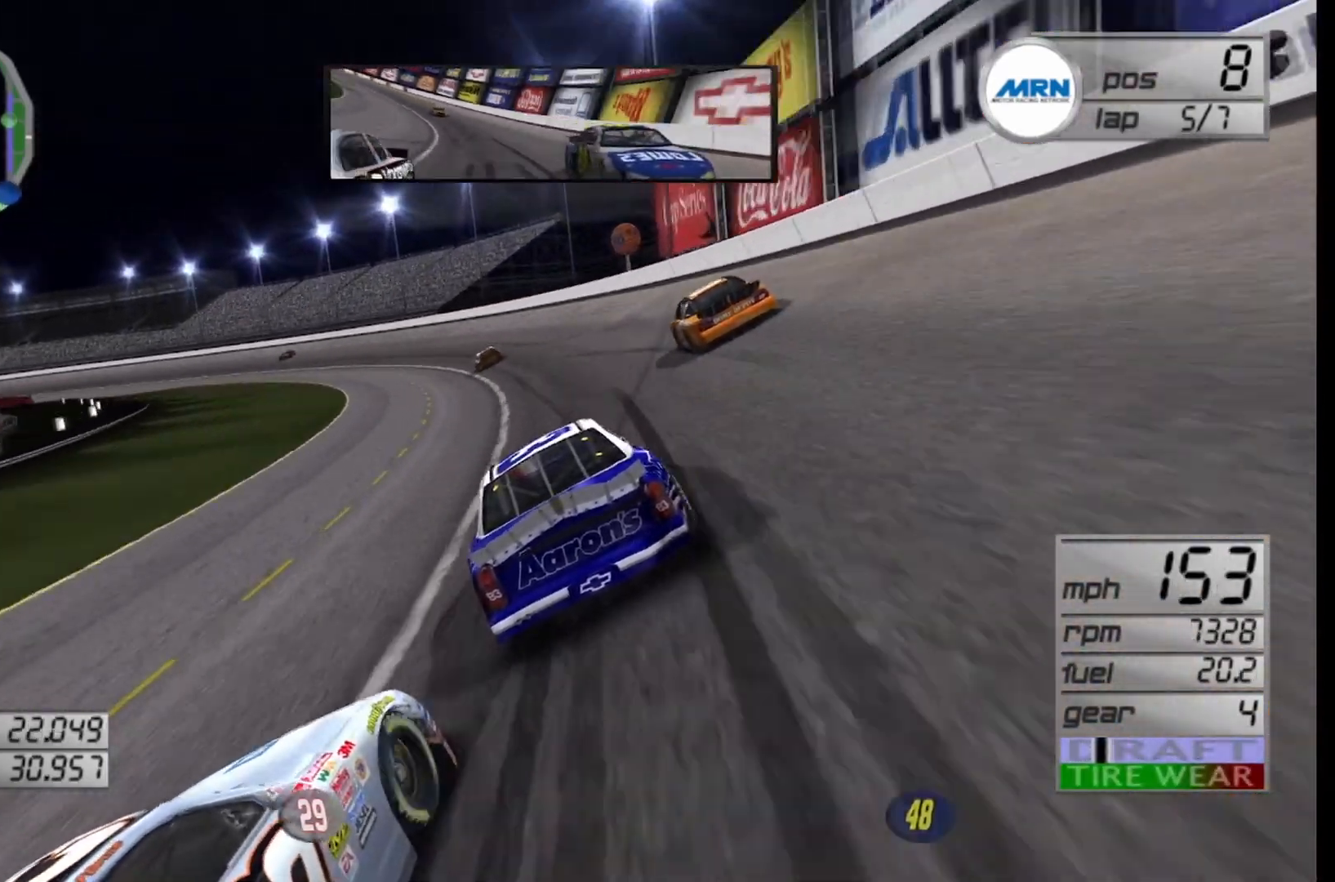
{"buttons": ["R2"], "left_stick": "left", "right_stick": "center", "events": [[167, "left_stick", "center"], [250, "left_stick", "left"]]}
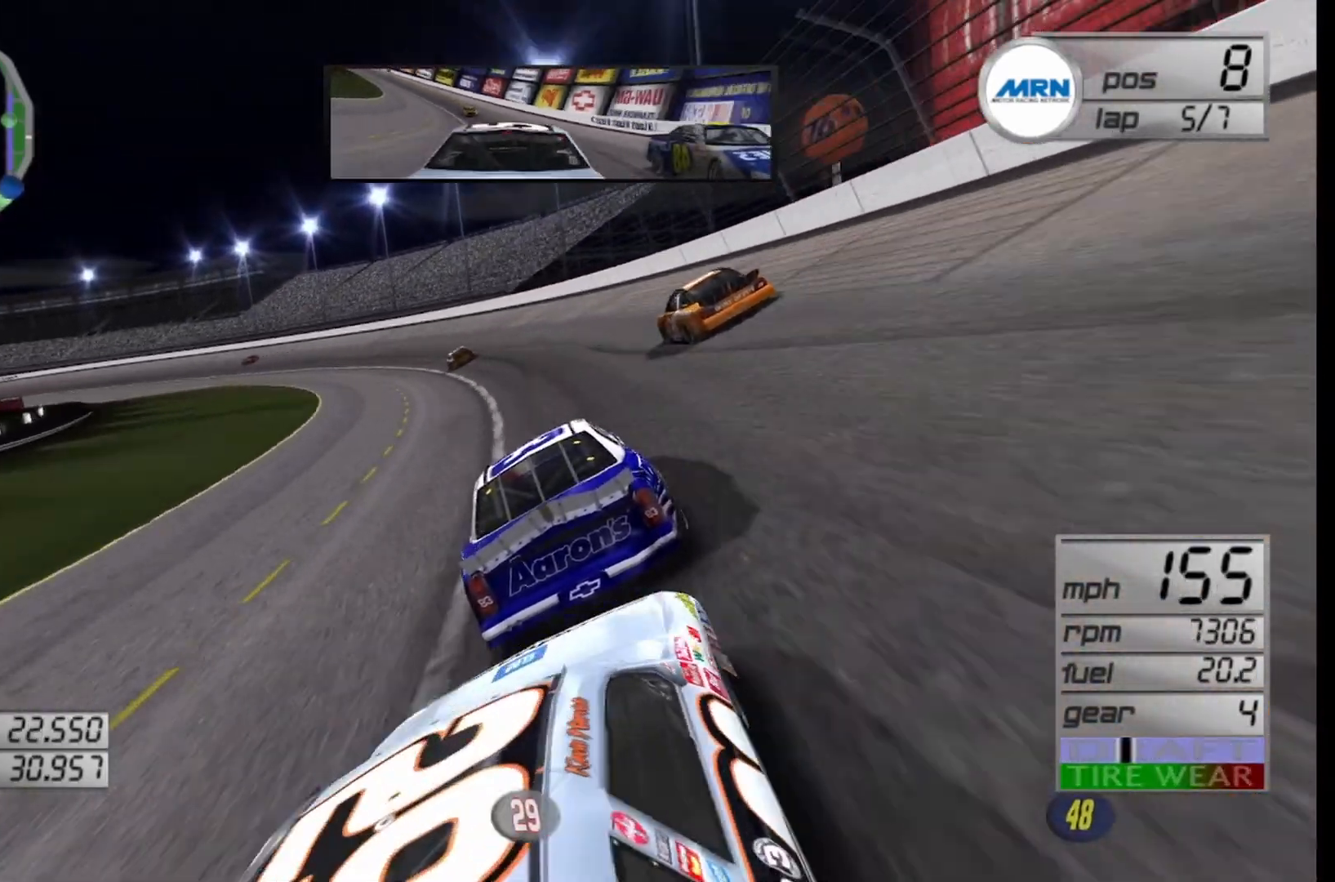
{"buttons": ["R2"], "left_stick": "left", "right_stick": "center", "events": [[333, "R2", "up"], [458, "R2", "down"]]}
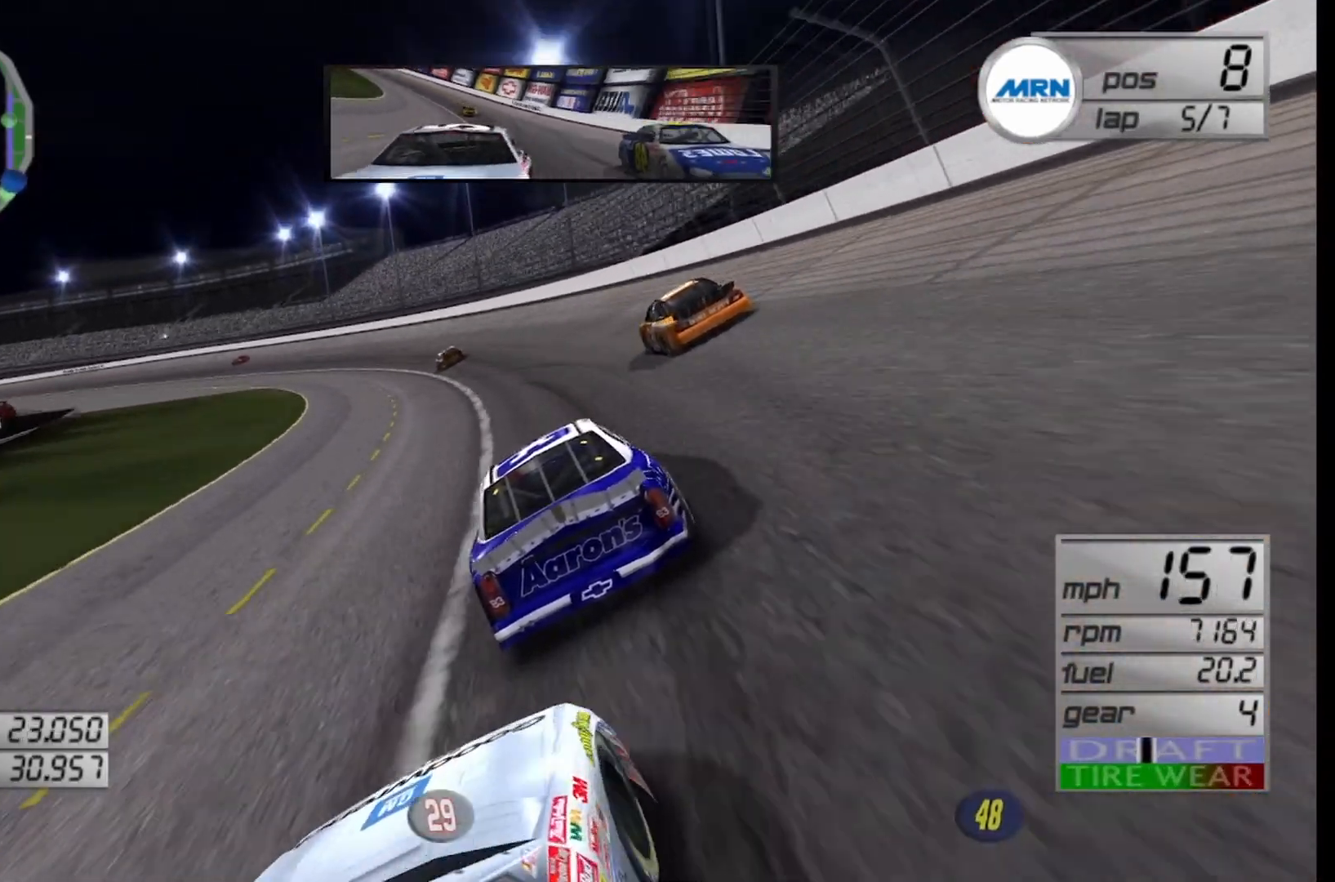
{"buttons": [], "left_stick": "left", "right_stick": "center", "events": [[208, "R2", "up"], [333, "R2", "down"], [500, "R2", "up"]]}
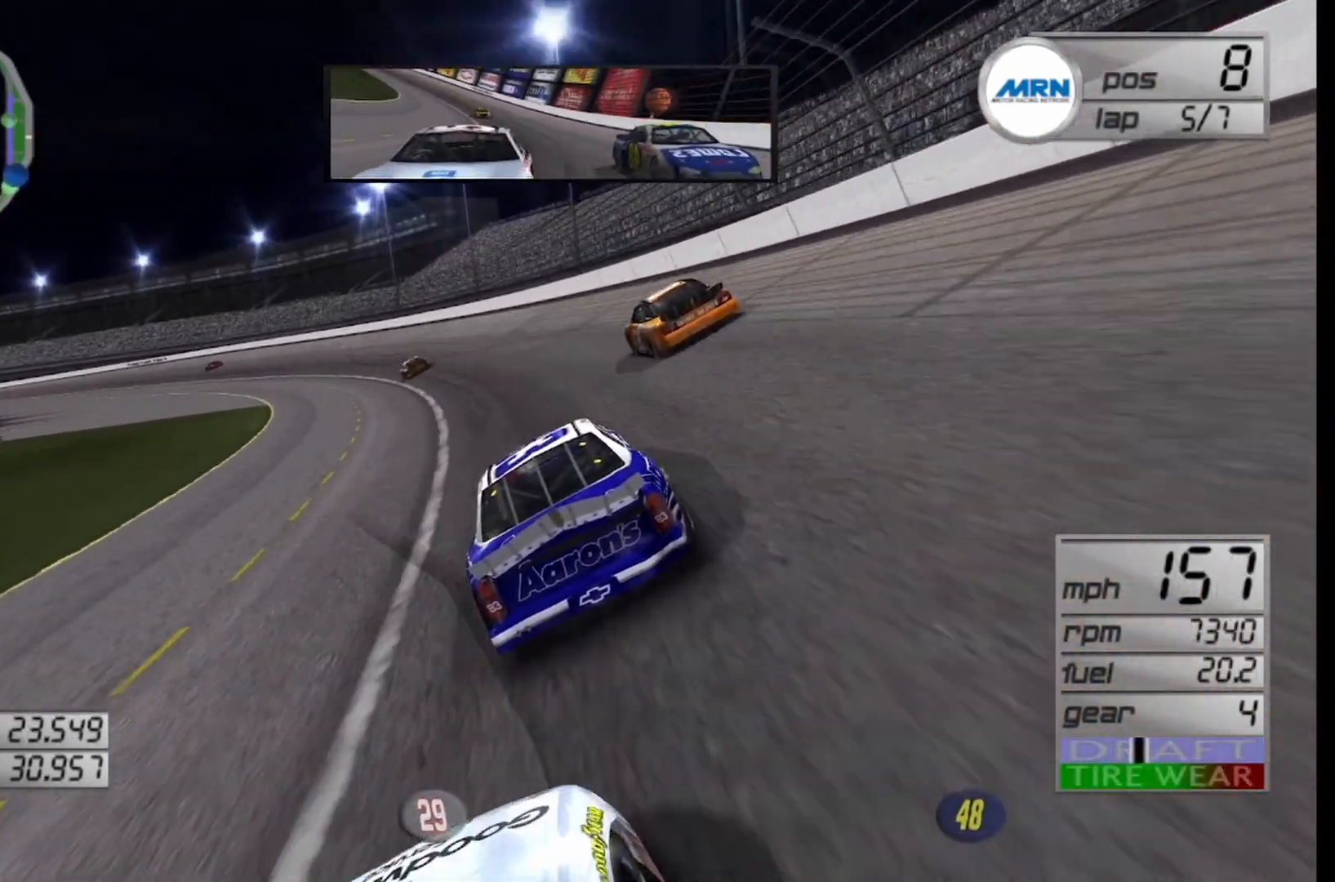
{"buttons": [], "left_stick": "left", "right_stick": "center", "events": []}
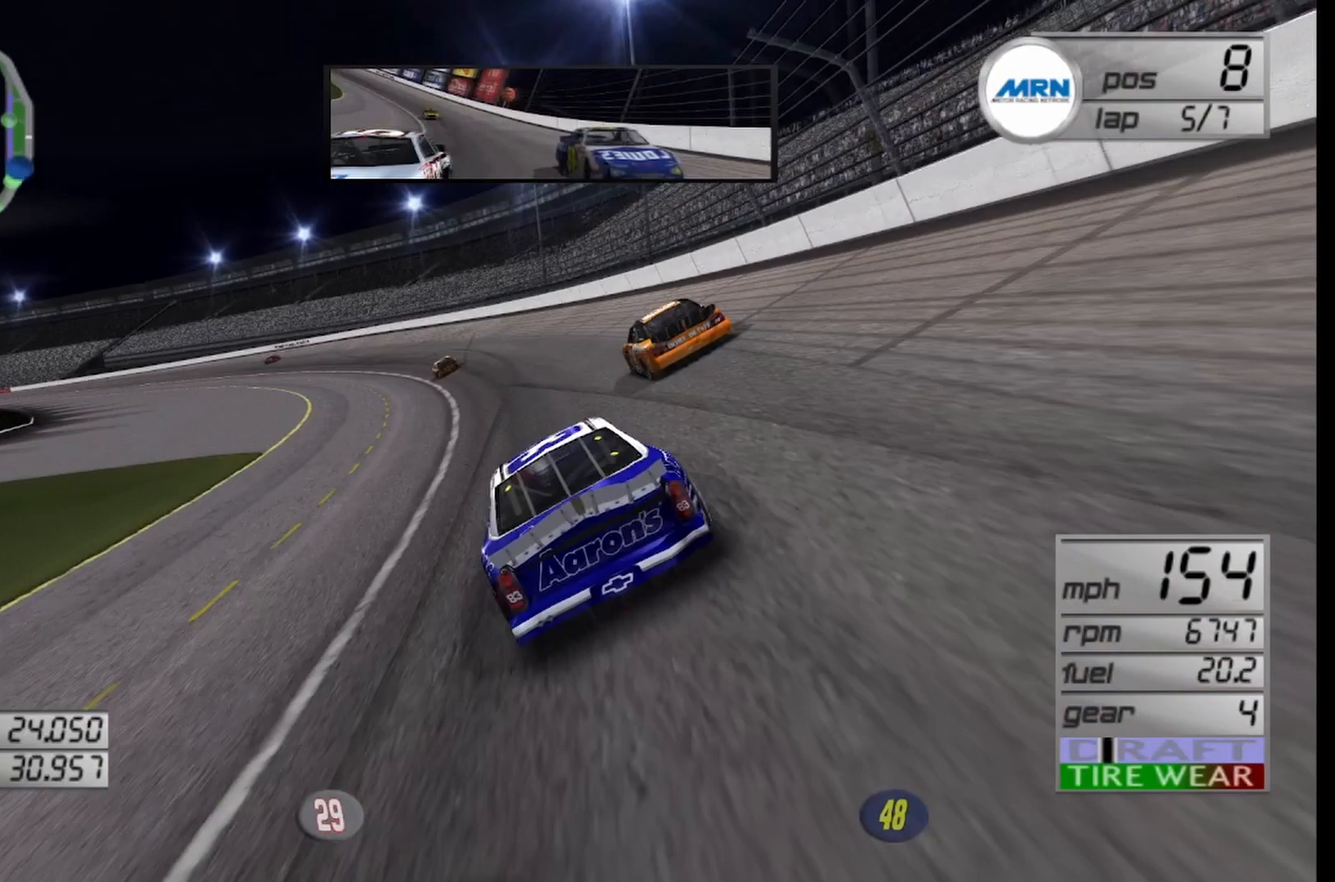
{"buttons": ["R2"], "left_stick": "left", "right_stick": "center", "events": [[42, "R2", "down"], [250, "R2", "up"], [375, "R2", "down"]]}
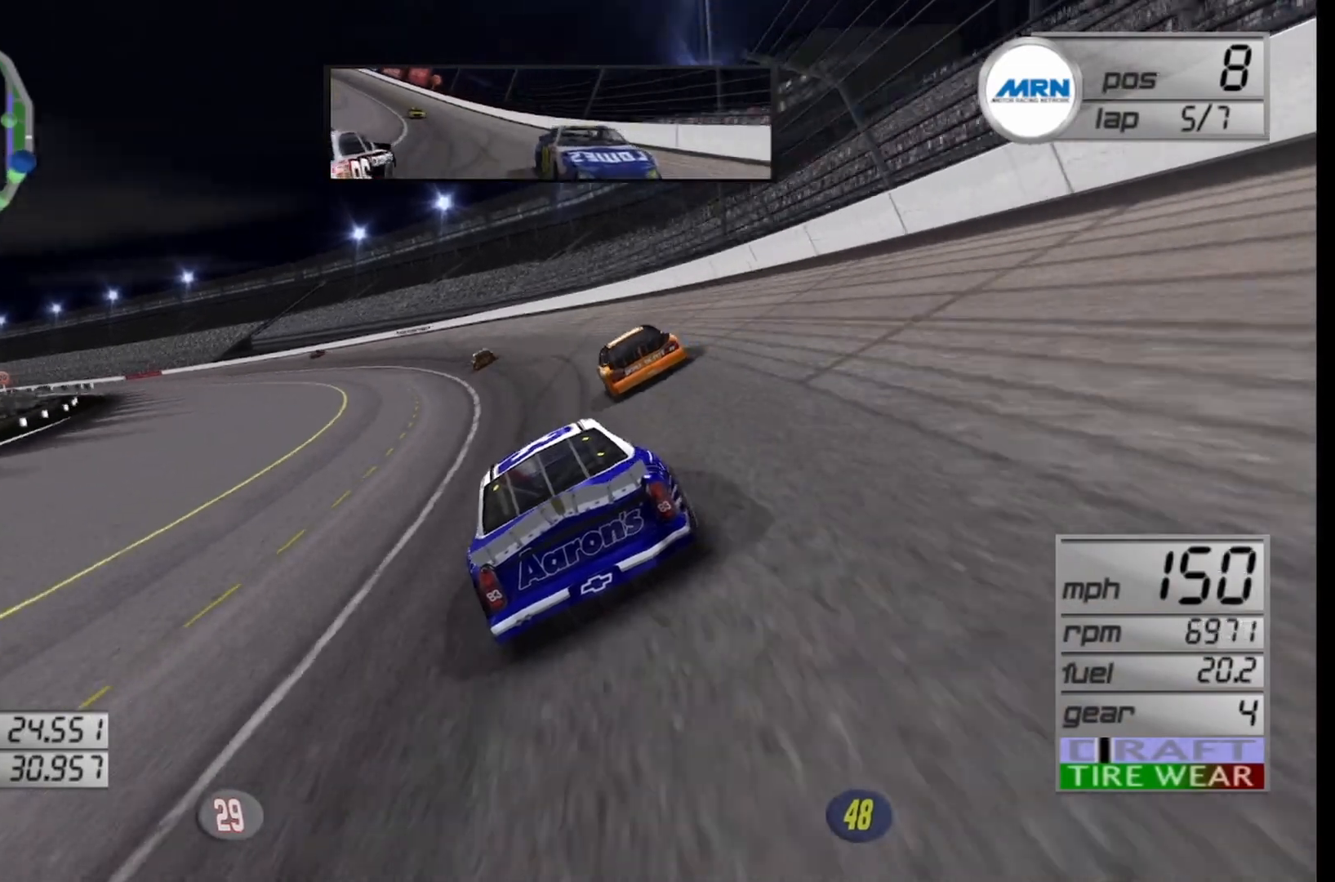
{"buttons": ["R2"], "left_stick": "left", "right_stick": "center", "events": []}
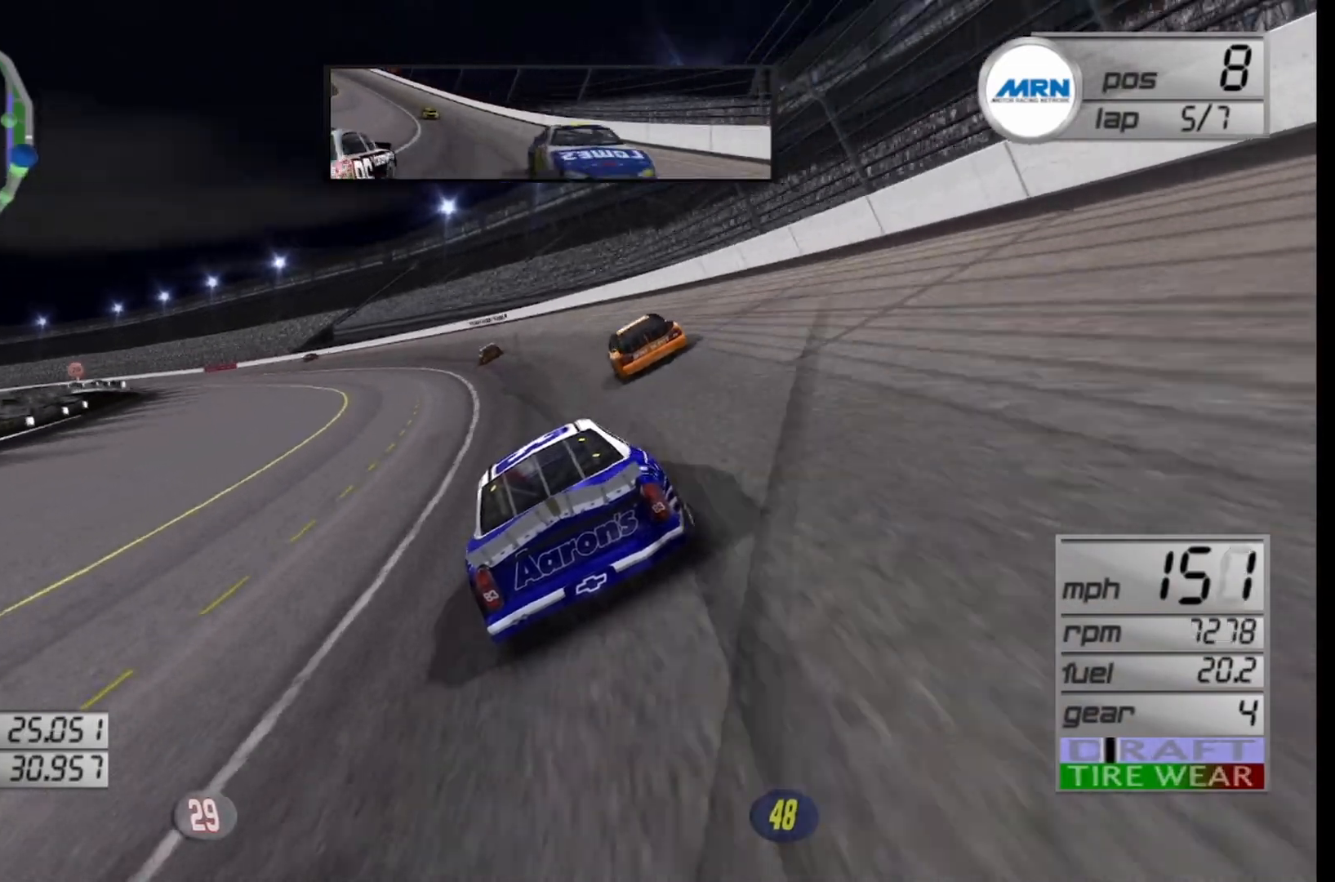
{"buttons": ["R2"], "left_stick": "left", "right_stick": "center", "events": [[167, "left_stick", "center"], [250, "left_stick", "left"]]}
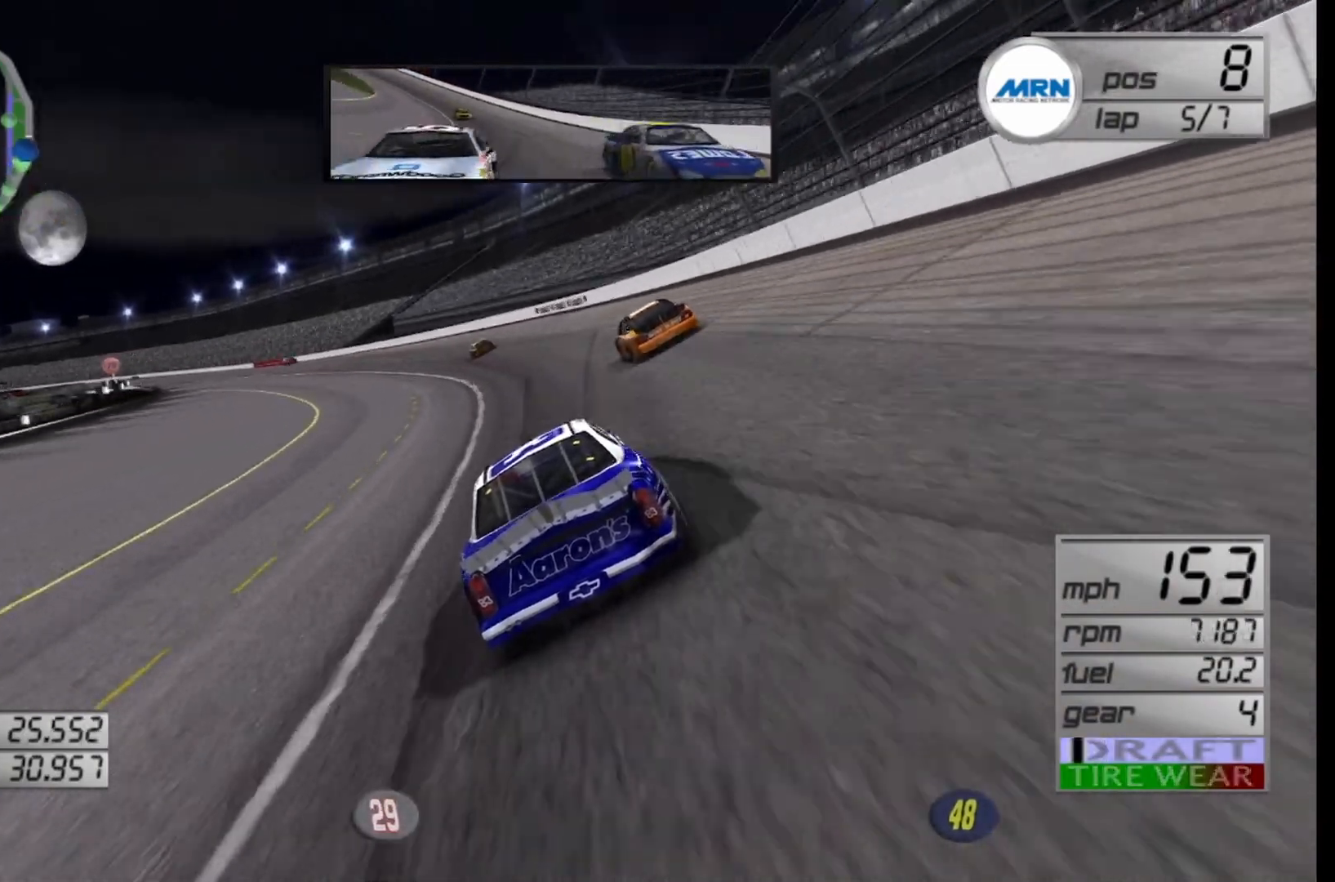
{"buttons": ["R2"], "left_stick": "left", "right_stick": "center", "events": [[417, "left_stick", "center"], [500, "left_stick", "left"]]}
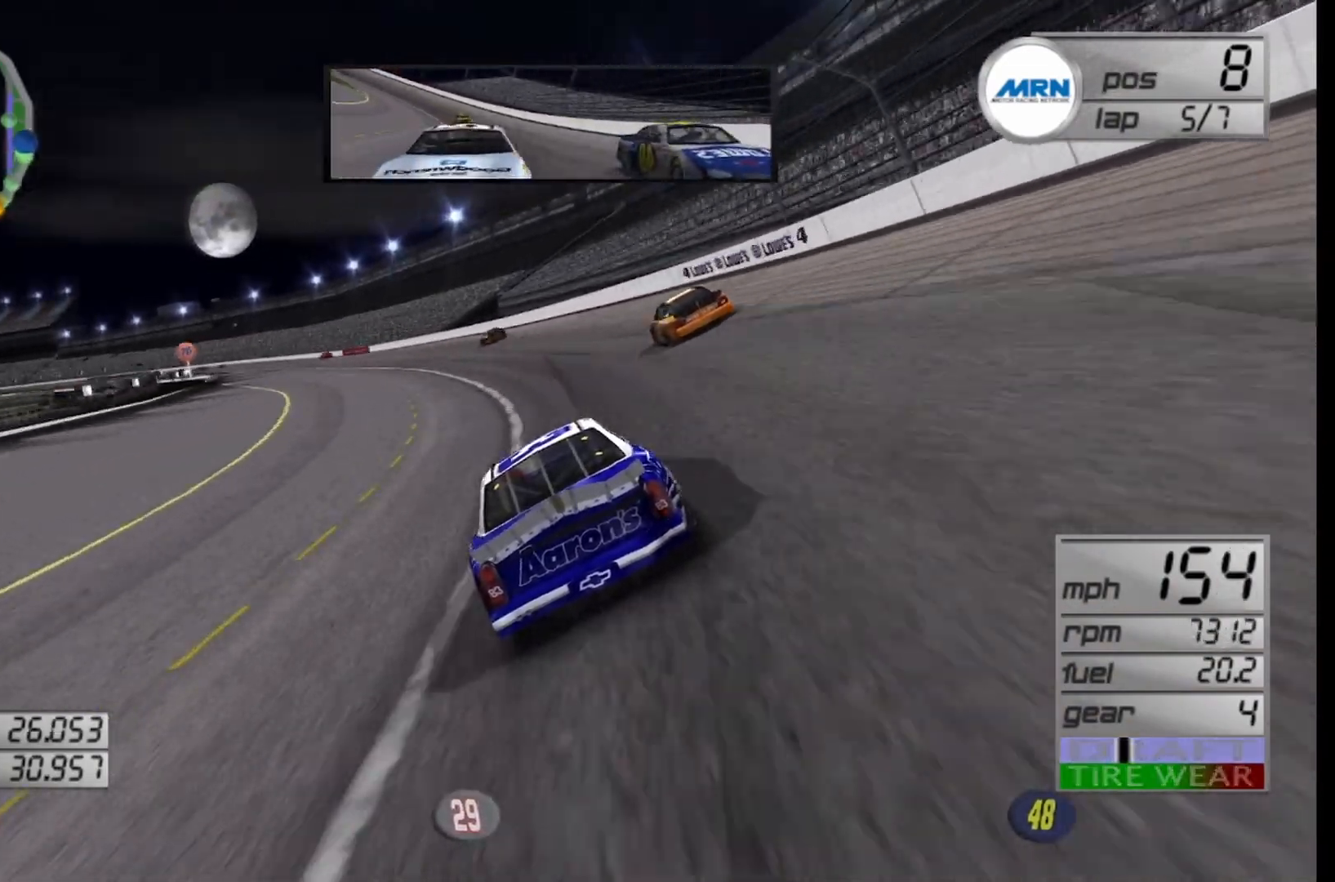
{"buttons": ["R2"], "left_stick": "left", "right_stick": "center", "events": []}
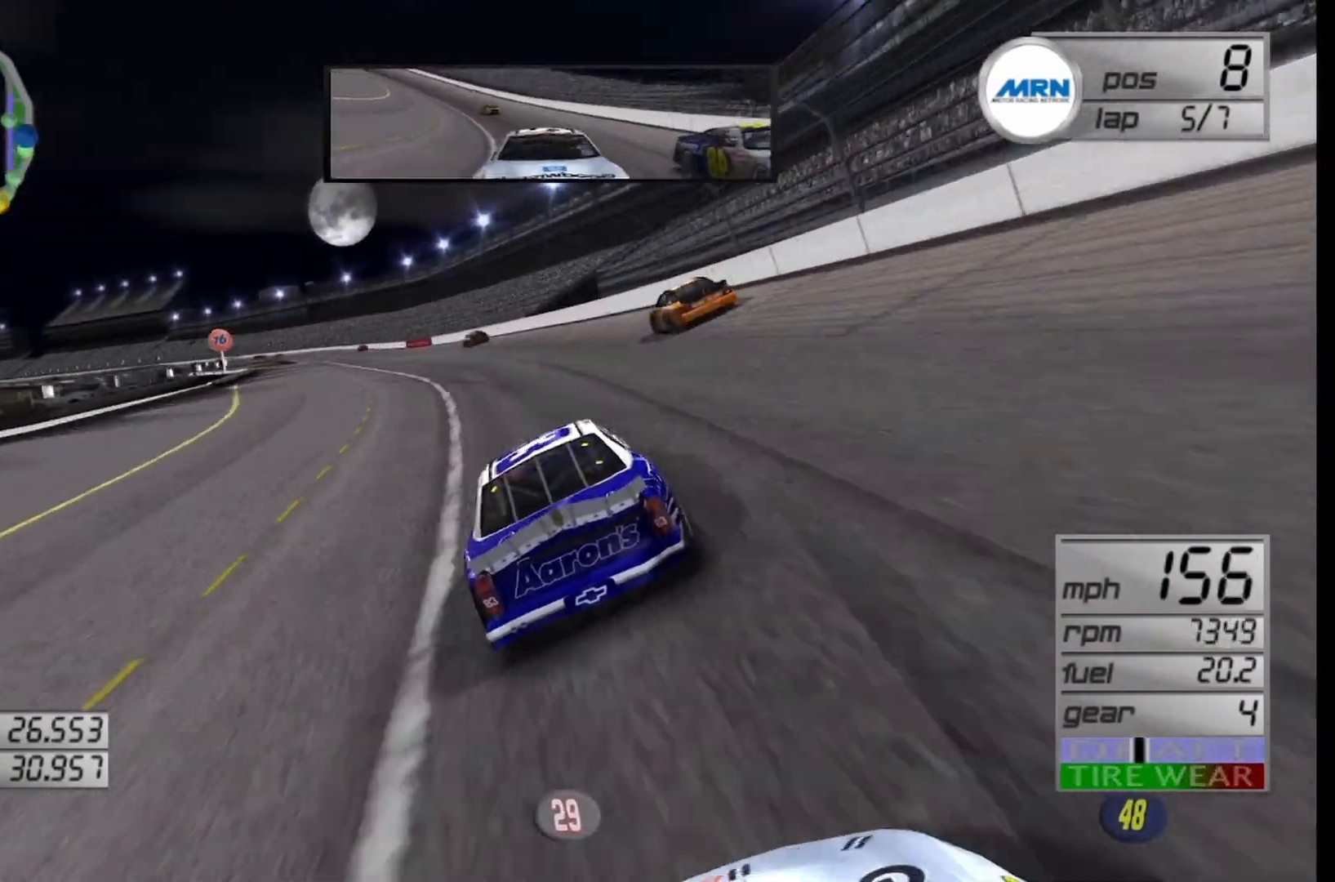
{"buttons": ["R2"], "left_stick": "left", "right_stick": "center", "events": []}
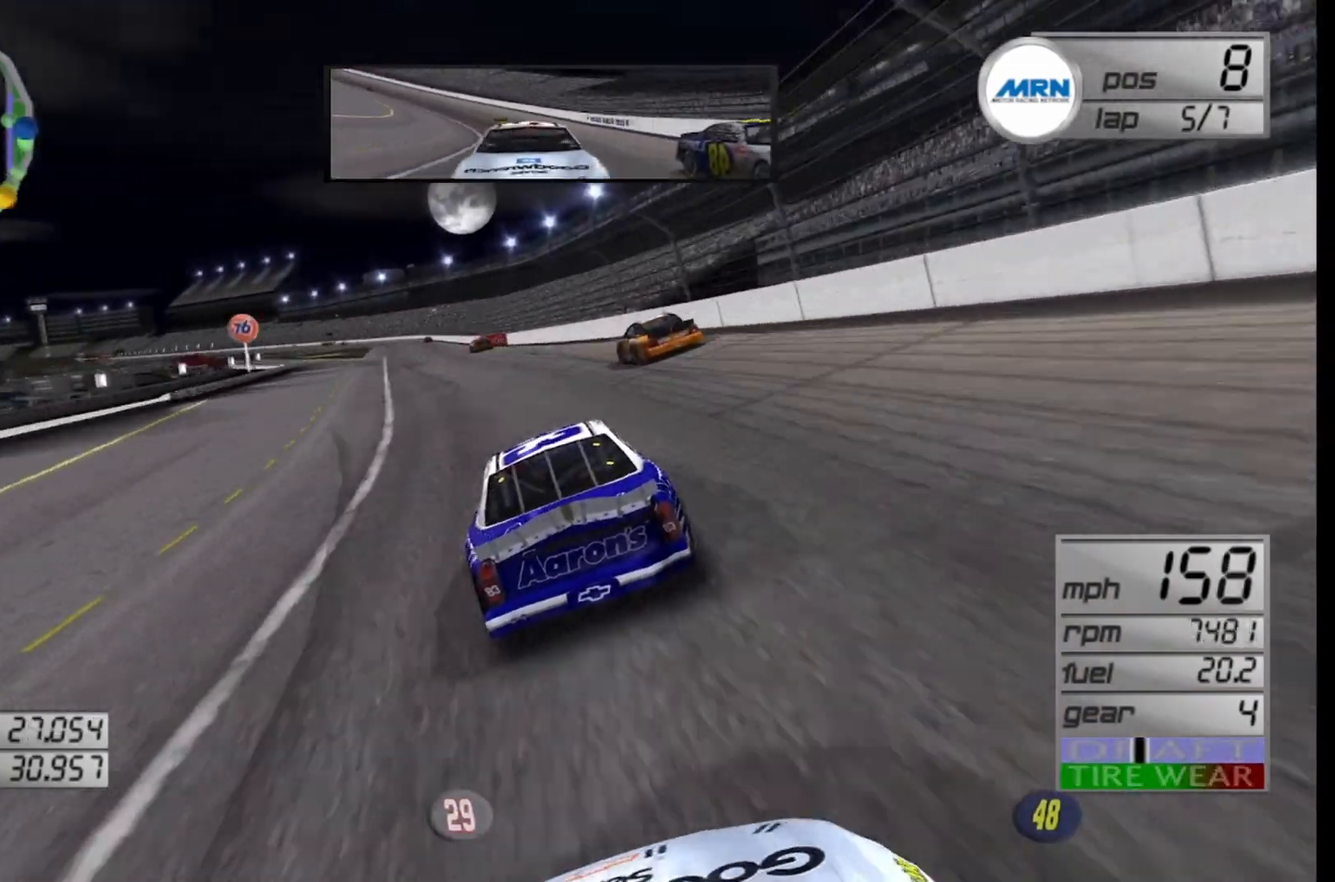
{"buttons": ["R2"], "left_stick": "center", "right_stick": "center", "events": [[167, "left_stick", "center"]]}
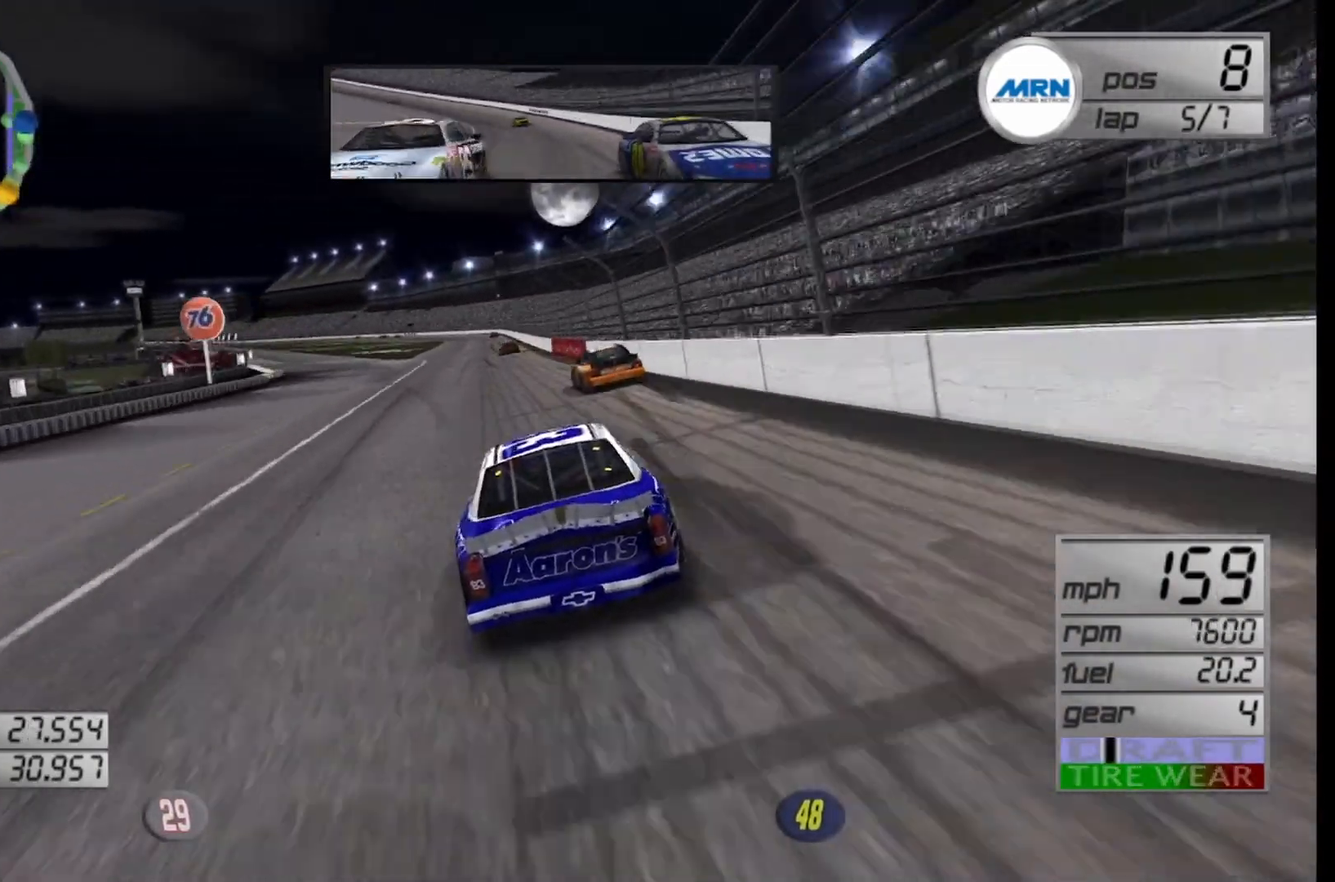
{"buttons": ["R2"], "left_stick": "center", "right_stick": "center", "events": [[292, "left_stick", "left"], [458, "left_stick", "center"]]}
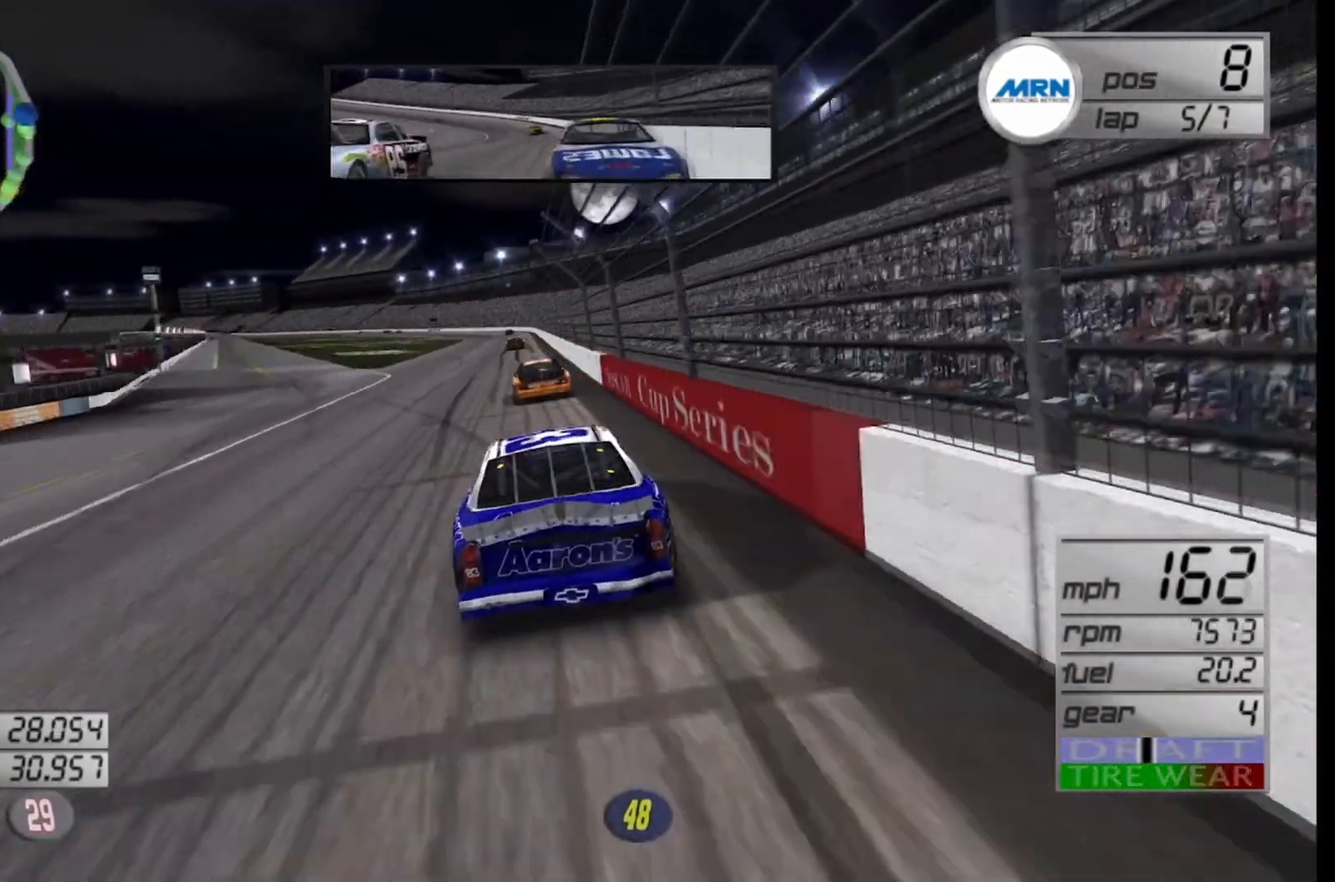
{"buttons": ["R2"], "left_stick": "center", "right_stick": "center", "events": []}
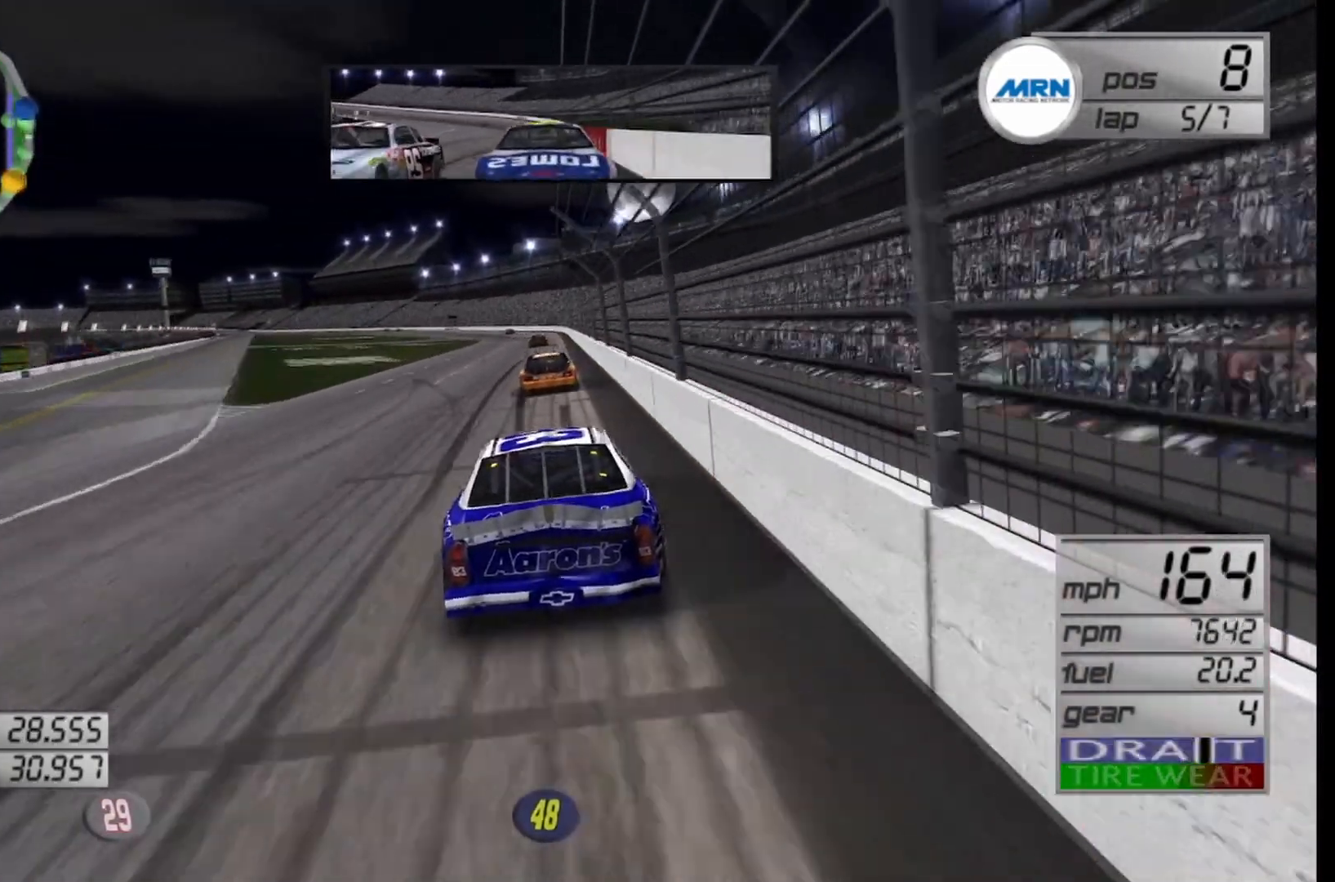
{"buttons": ["R2"], "left_stick": "center", "right_stick": "center", "events": [[333, "left_stick", "left"], [500, "left_stick", "center"]]}
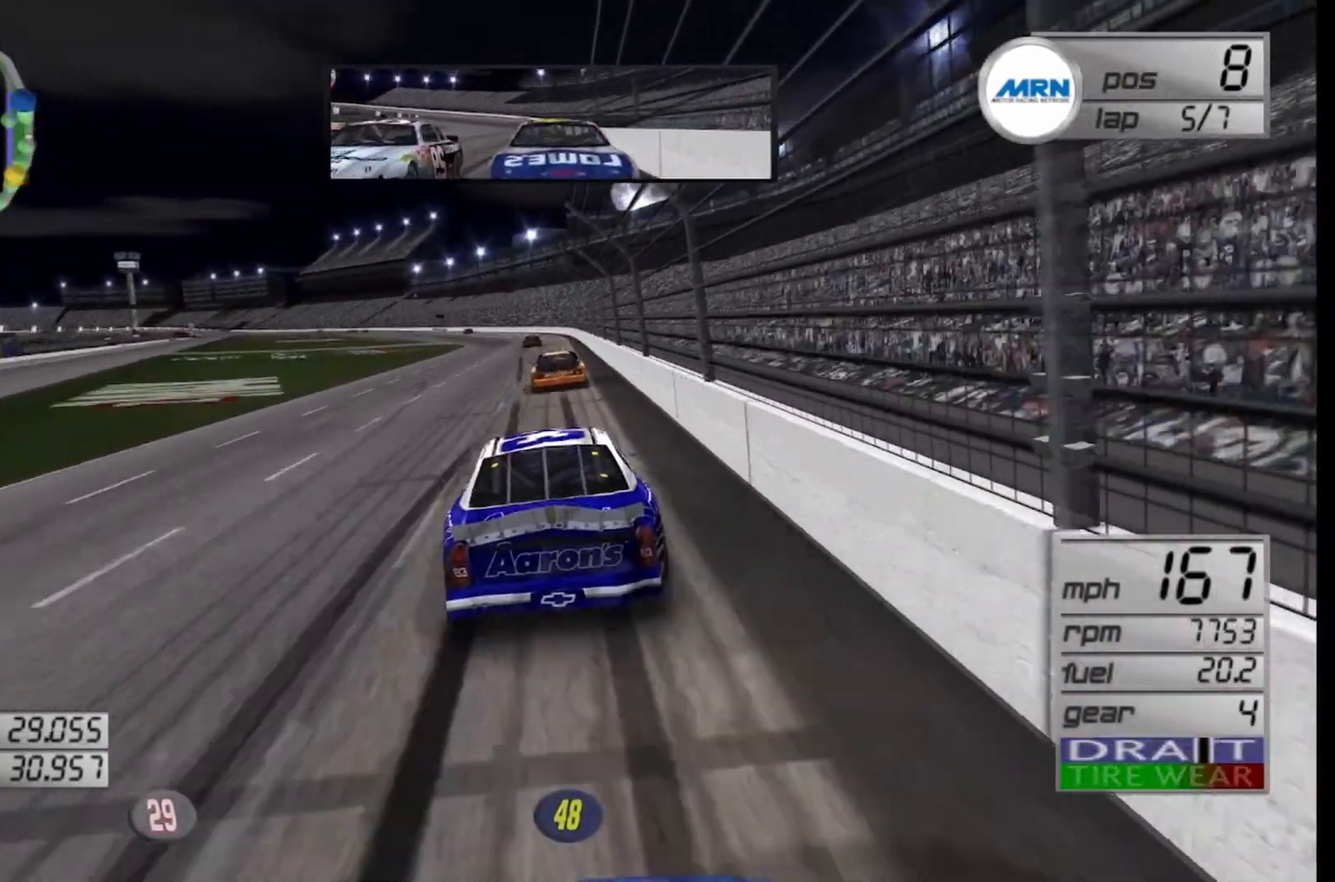
{"buttons": ["R2"], "left_stick": "left", "right_stick": "center", "events": [[167, "left_stick", "left"], [333, "left_stick", "center"], [458, "left_stick", "left"]]}